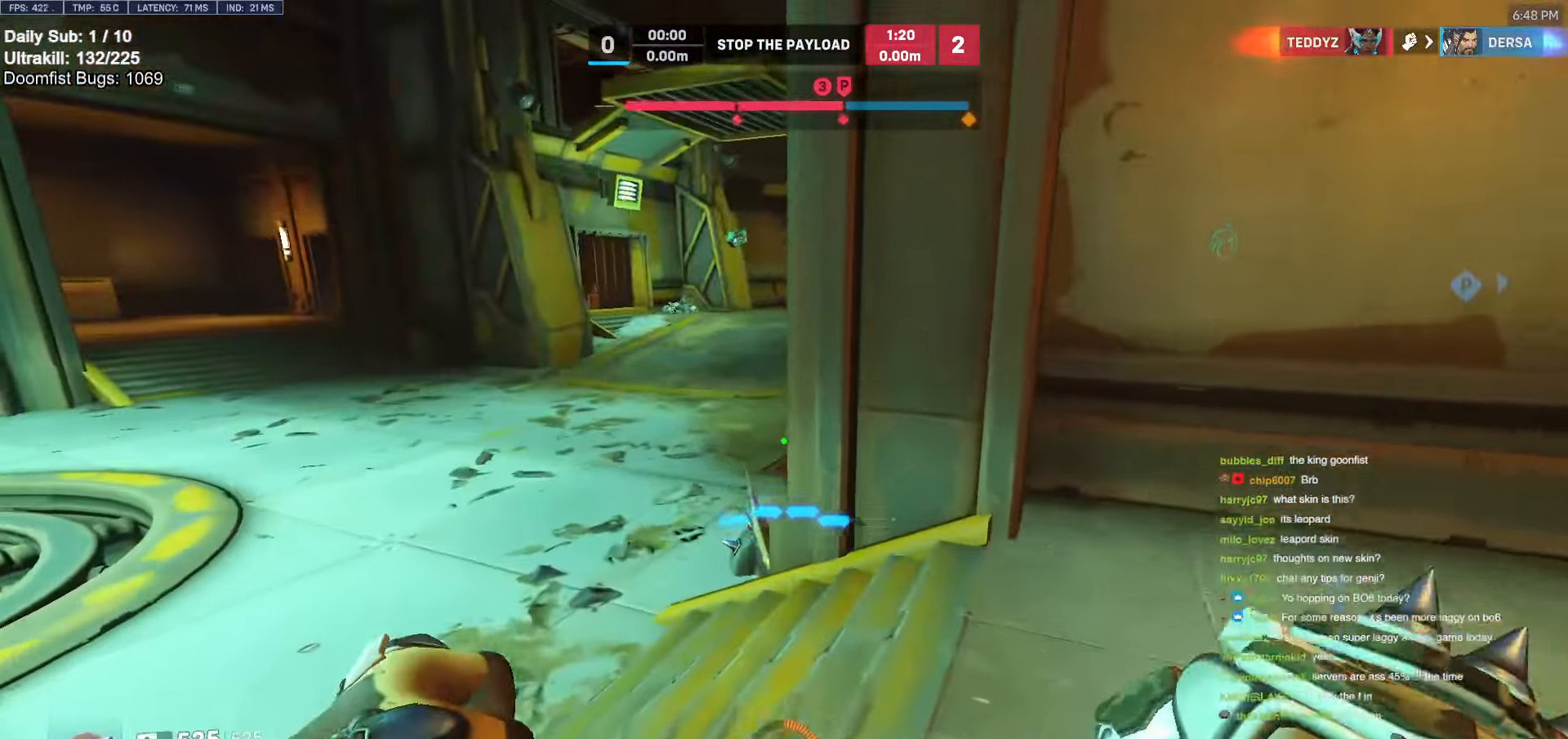
Gameplay with keyboard and mouse; each line is a JSON object with the keys and mouse buttons held at the frame after it. "events" lists presses ("down") and releases ("up") of "a", "ctrl", "d", "e", "f", "melee", "q", "r", "s", "shift", "space", "w", "mouse_left" and "mouse_right" between this image and that frame as [ms after this image, input, new state], when the widget could be followed in between. "mouse_left", "mouse_right" = the "left", "right" buttons of the "mouse" list. No other keys are recorded. Mouse movement is not recorded. Key names are as the overlay labels them; some are game actions (e.g. jump) rather than physical keys.
{"keys": ["a", "w"], "mouse": [], "events": [[100, "a", "down"]]}
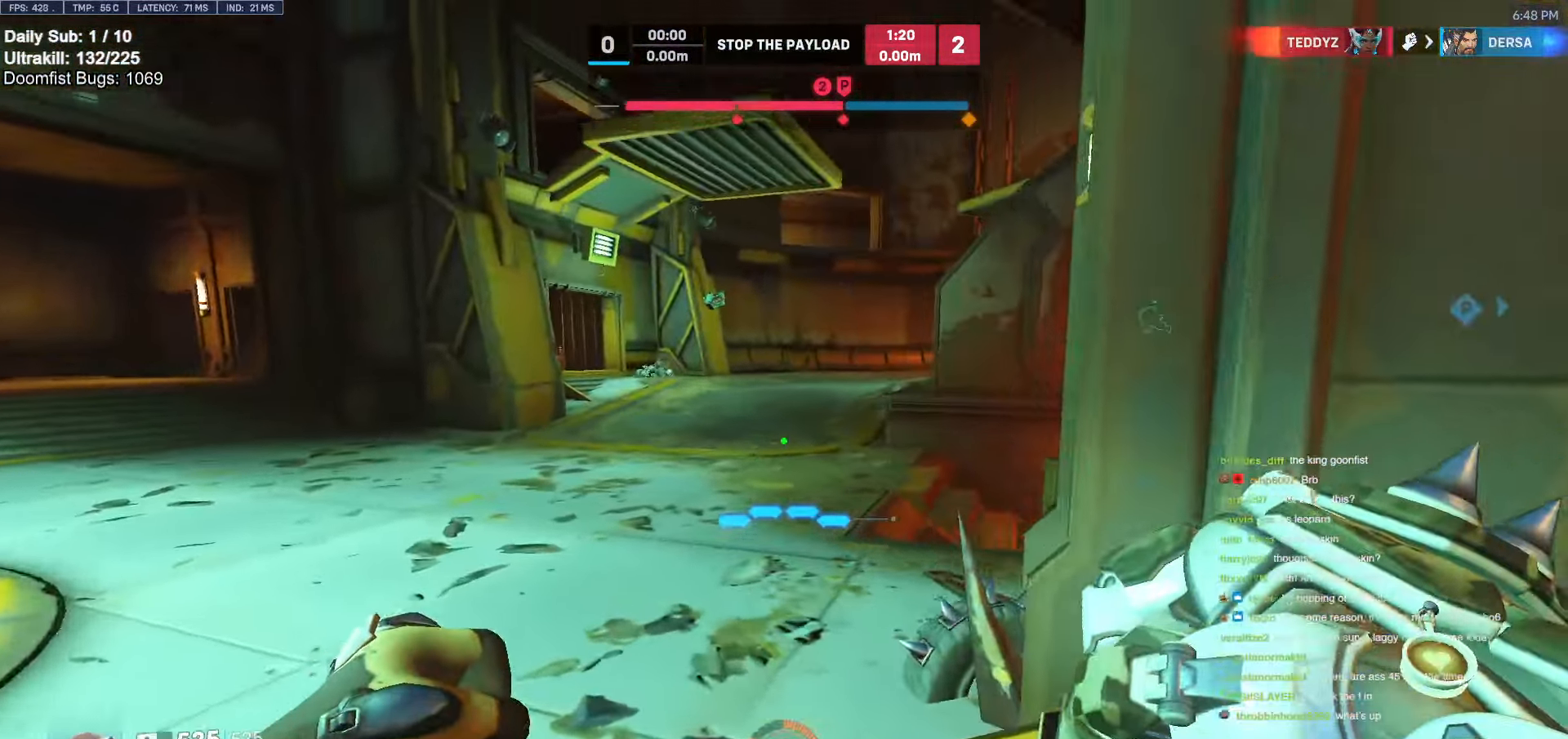
{"keys": ["a", "w"], "mouse": ["right"], "events": [[217, "mouse_right", "down"]]}
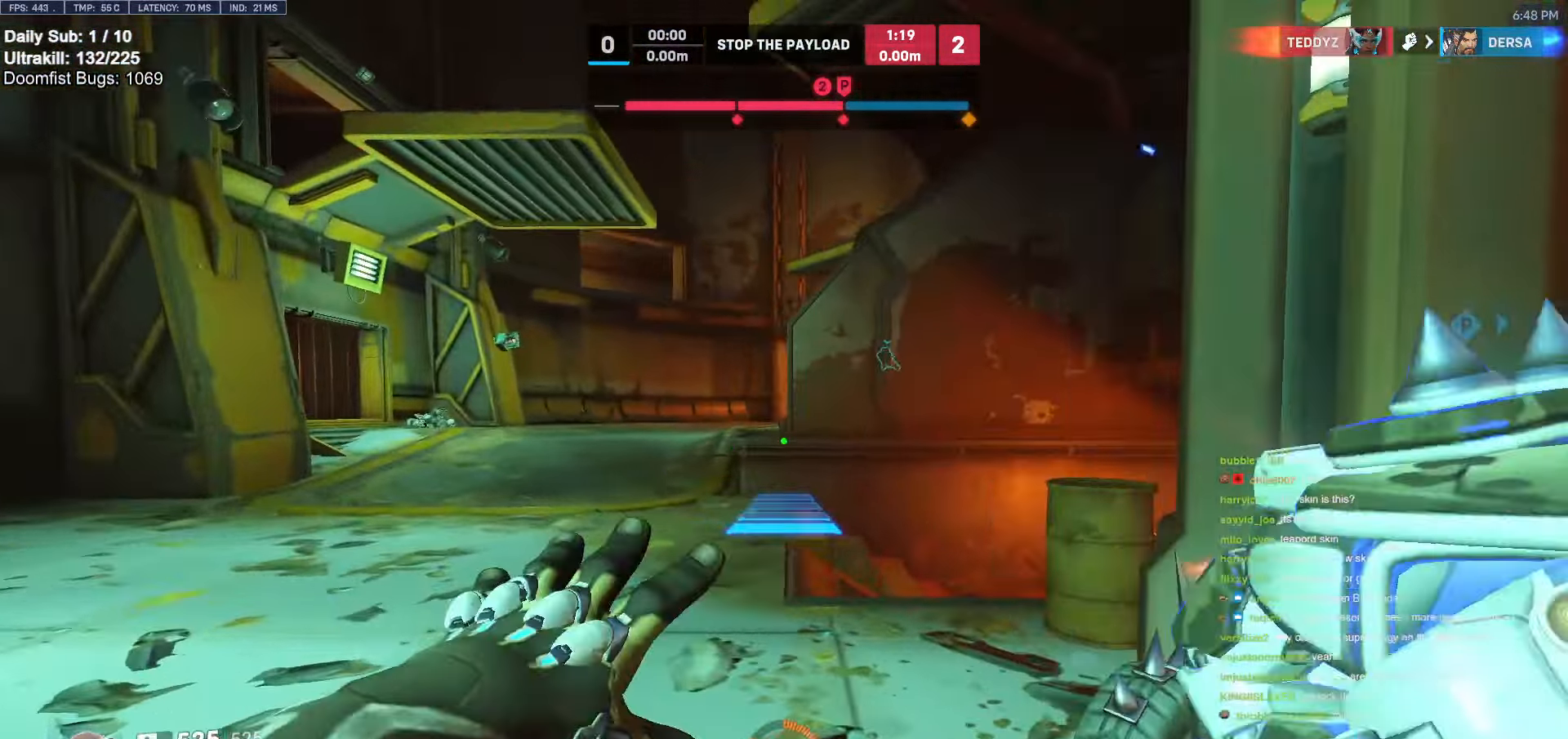
{"keys": ["w"], "mouse": [], "events": [[133, "a", "up"], [233, "mouse_right", "up"], [417, "space", "down"], [467, "space", "up"]]}
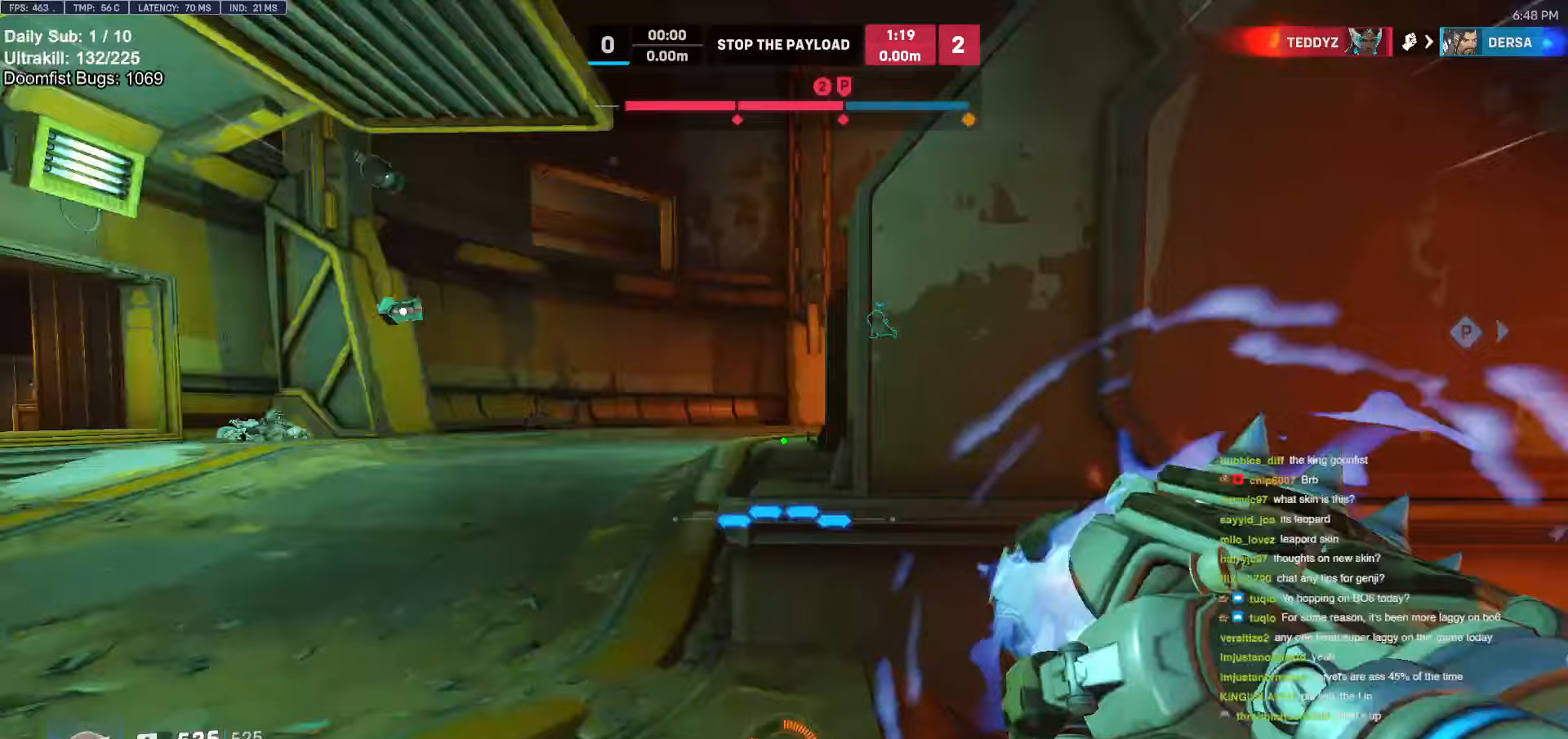
{"keys": ["w"], "mouse": [], "events": []}
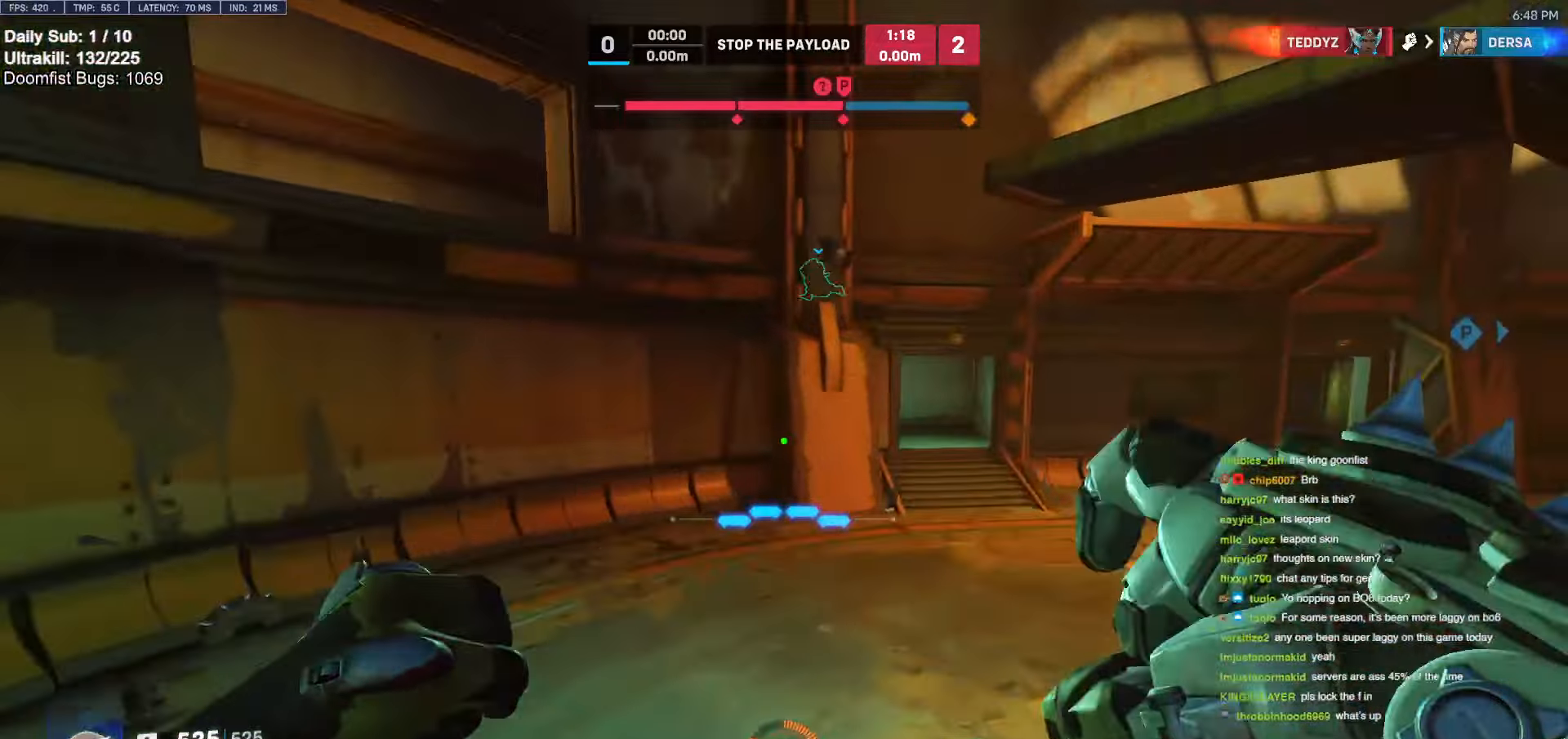
{"keys": ["w"], "mouse": [], "events": [[217, "melee", "down"], [350, "melee", "up"]]}
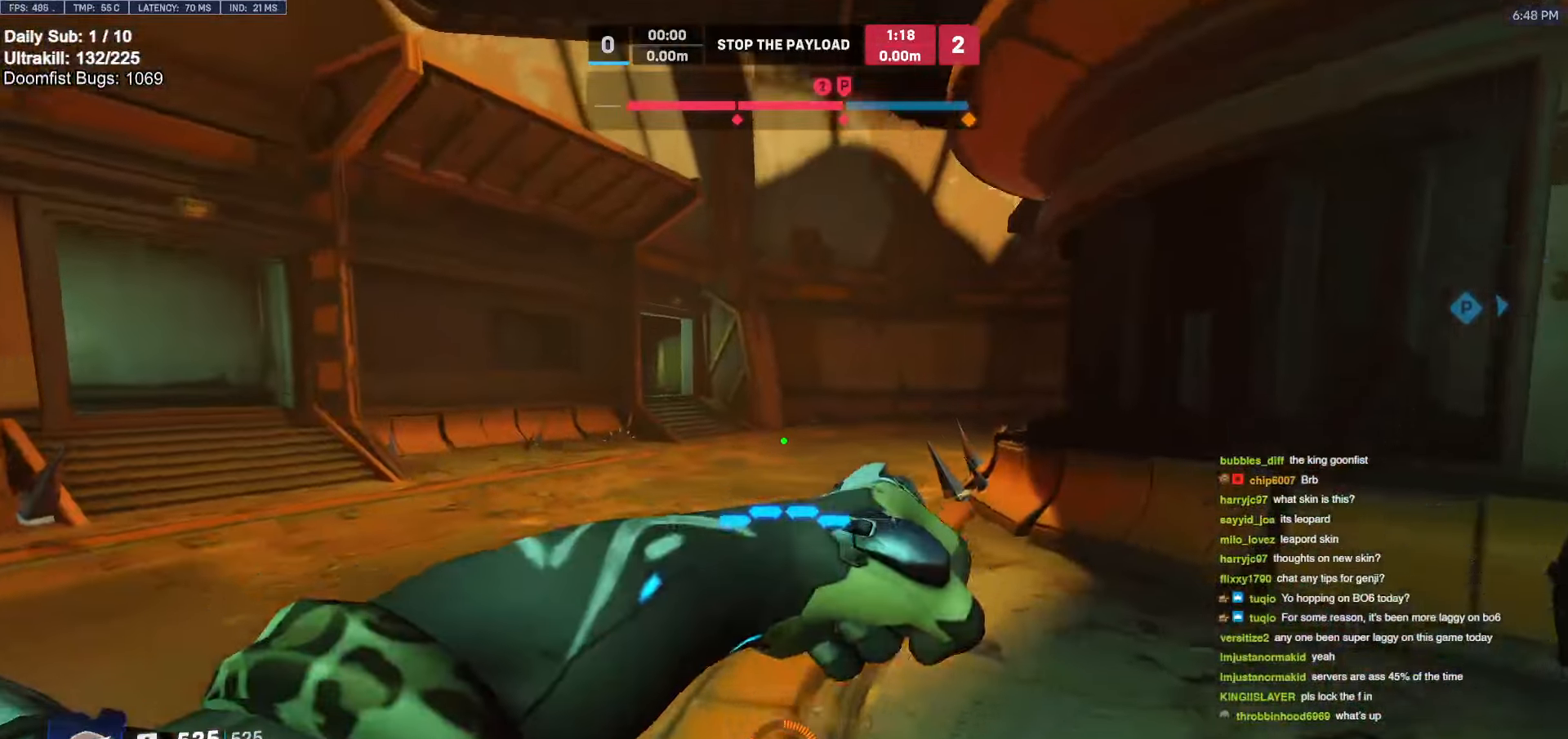
{"keys": ["a", "w"], "mouse": [], "events": [[233, "space", "down"], [333, "space", "up"], [467, "a", "down"]]}
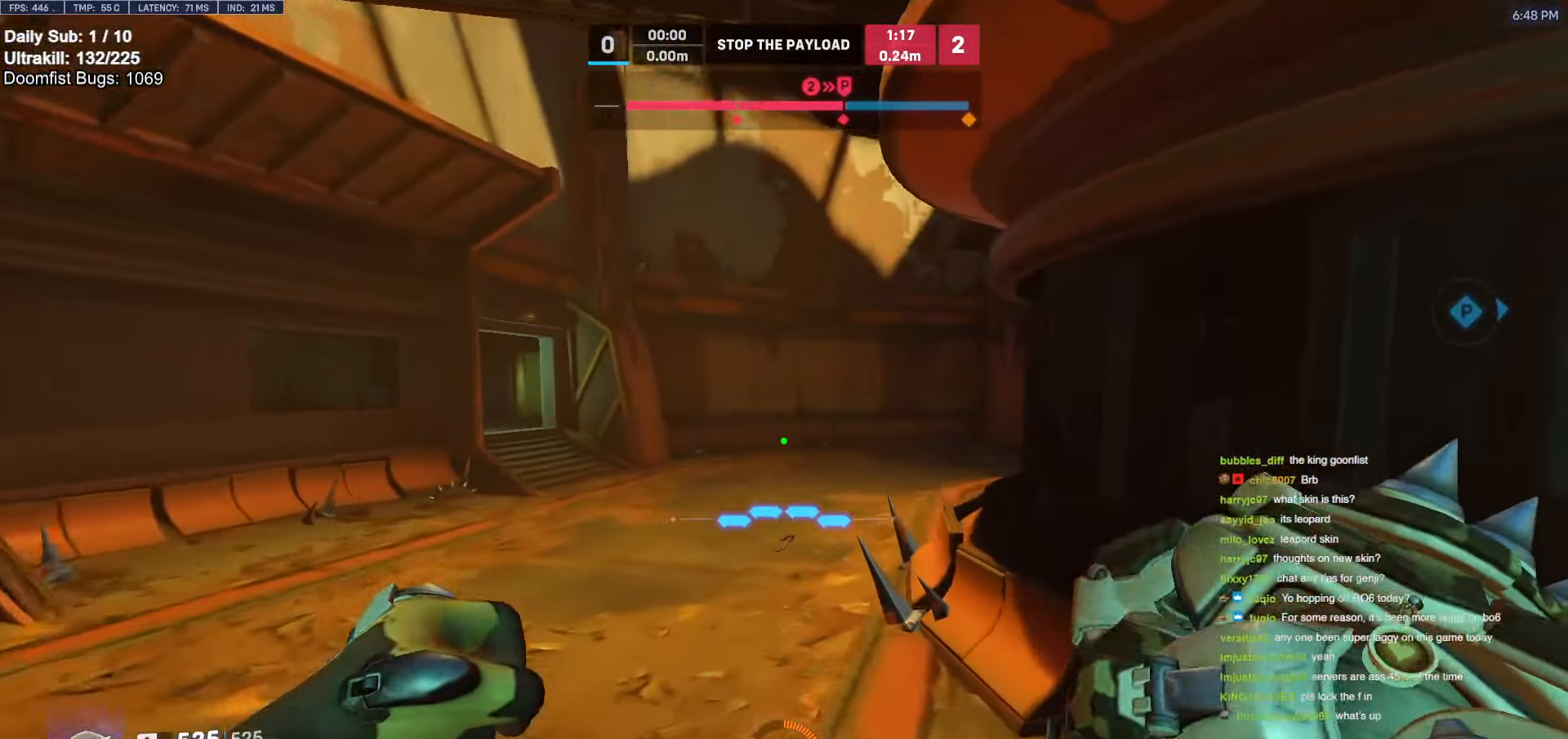
{"keys": ["a", "w"], "mouse": [], "events": []}
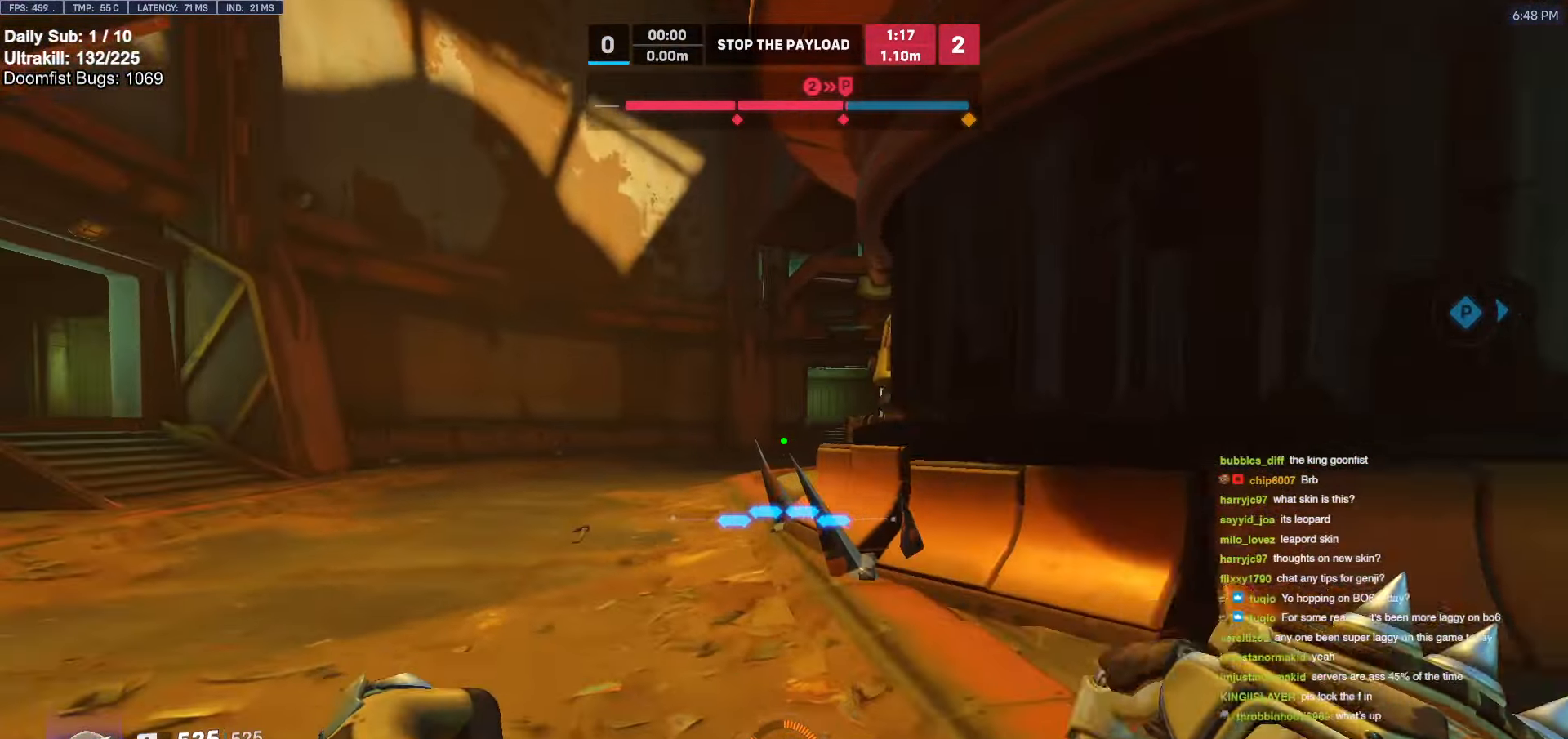
{"keys": ["a", "w"], "mouse": [], "events": [[33, "space", "down"], [167, "space", "up"]]}
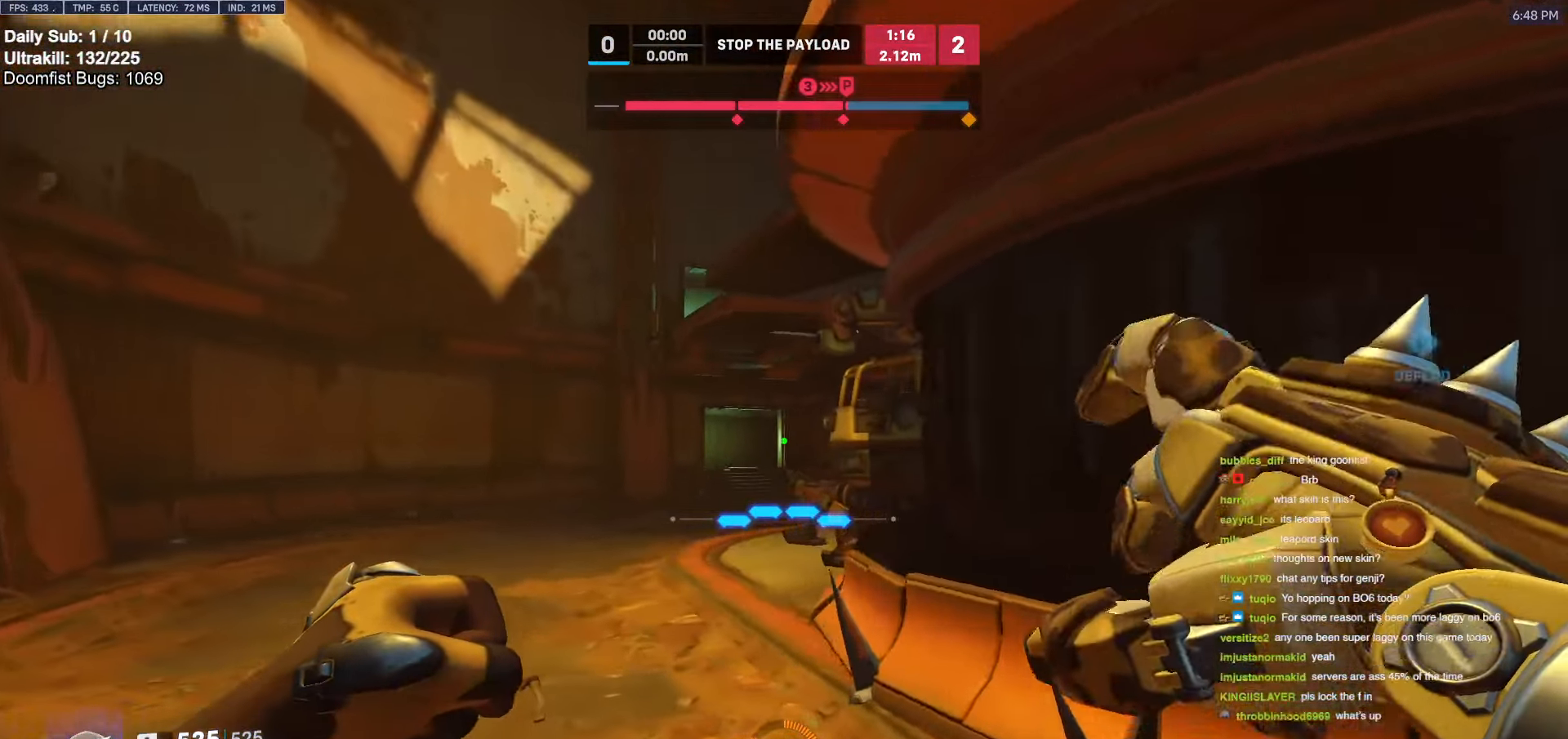
{"keys": ["a", "w"], "mouse": [], "events": [[183, "melee", "down"], [267, "melee", "up"]]}
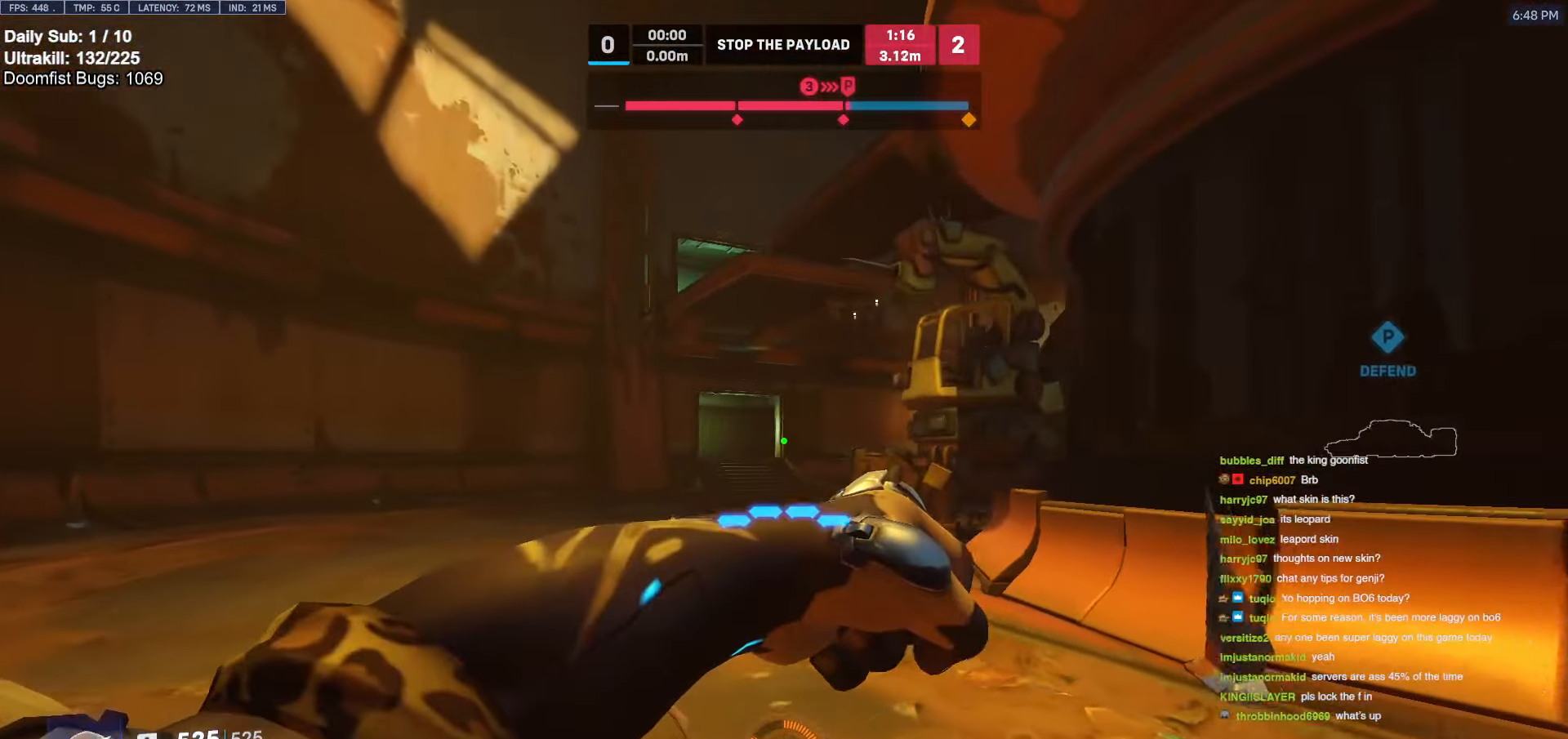
{"keys": ["a", "w"], "mouse": [], "events": [[100, "space", "down"], [200, "space", "up"]]}
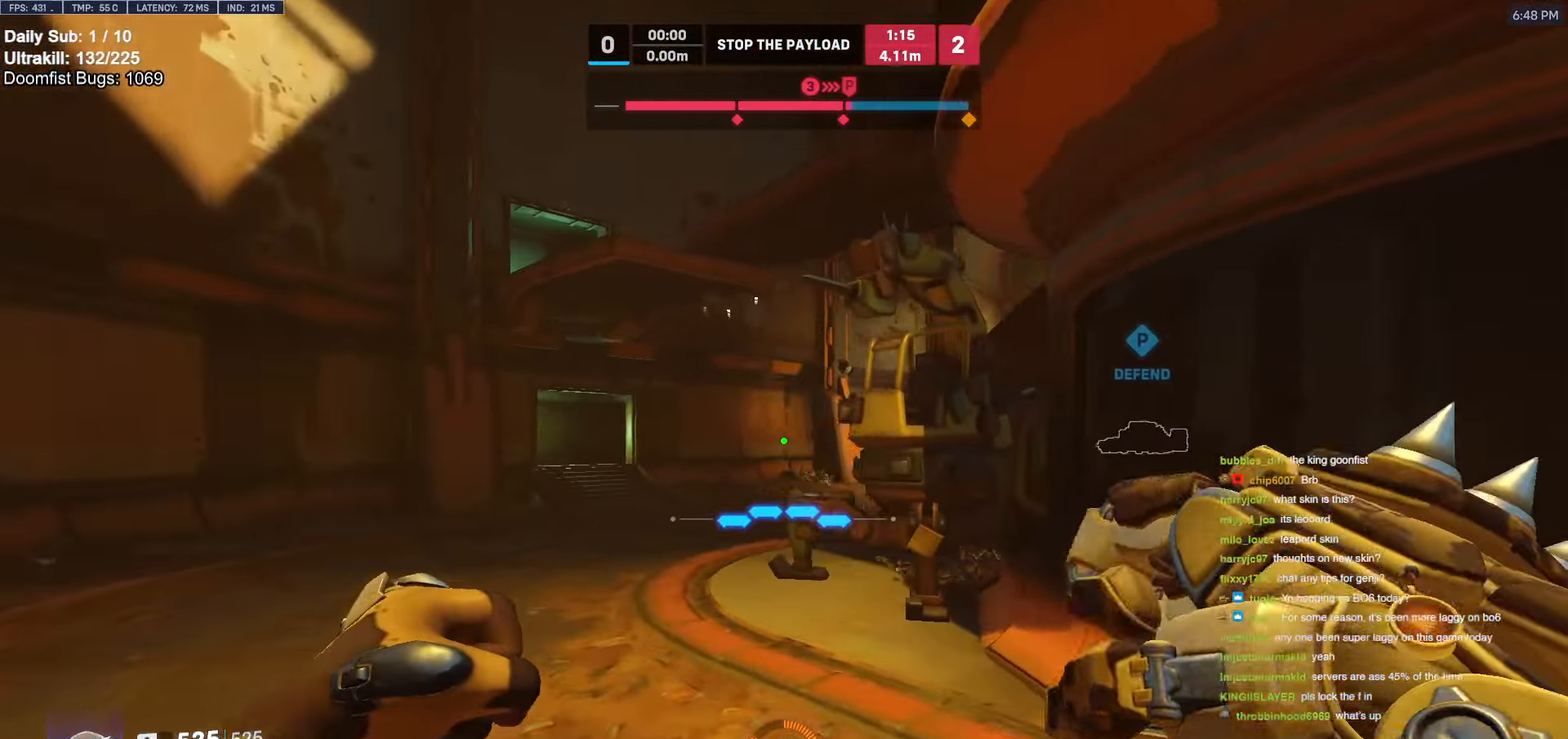
{"keys": ["a", "w"], "mouse": [], "events": [[17, "mouse_left", "down"], [167, "mouse_left", "up"], [400, "e", "down"], [500, "e", "up"]]}
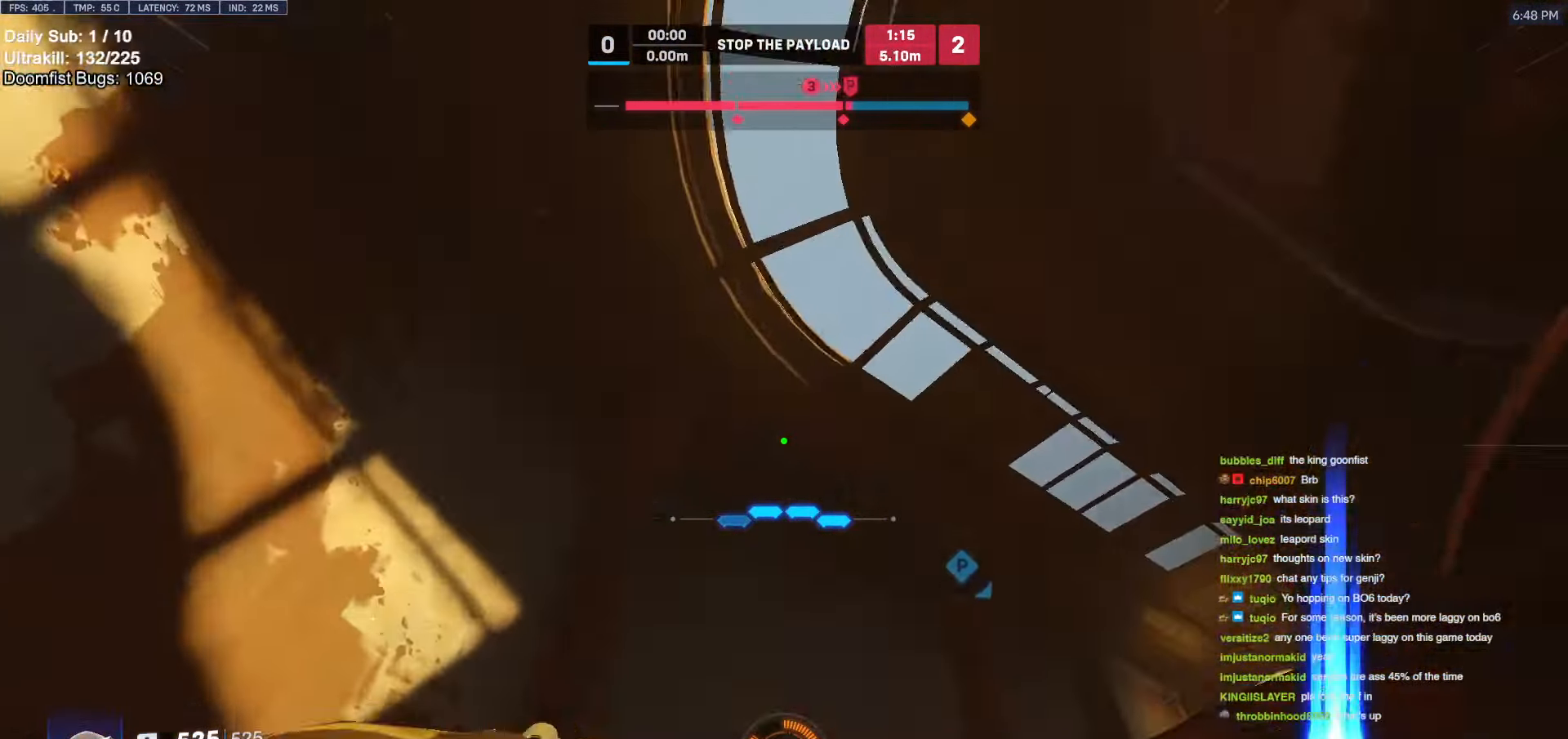
{"keys": ["a", "w"], "mouse": [], "events": [[83, "e", "down"], [183, "e", "up"], [267, "e", "down"], [367, "e", "up"], [467, "e", "down"], [500, "e", "up"]]}
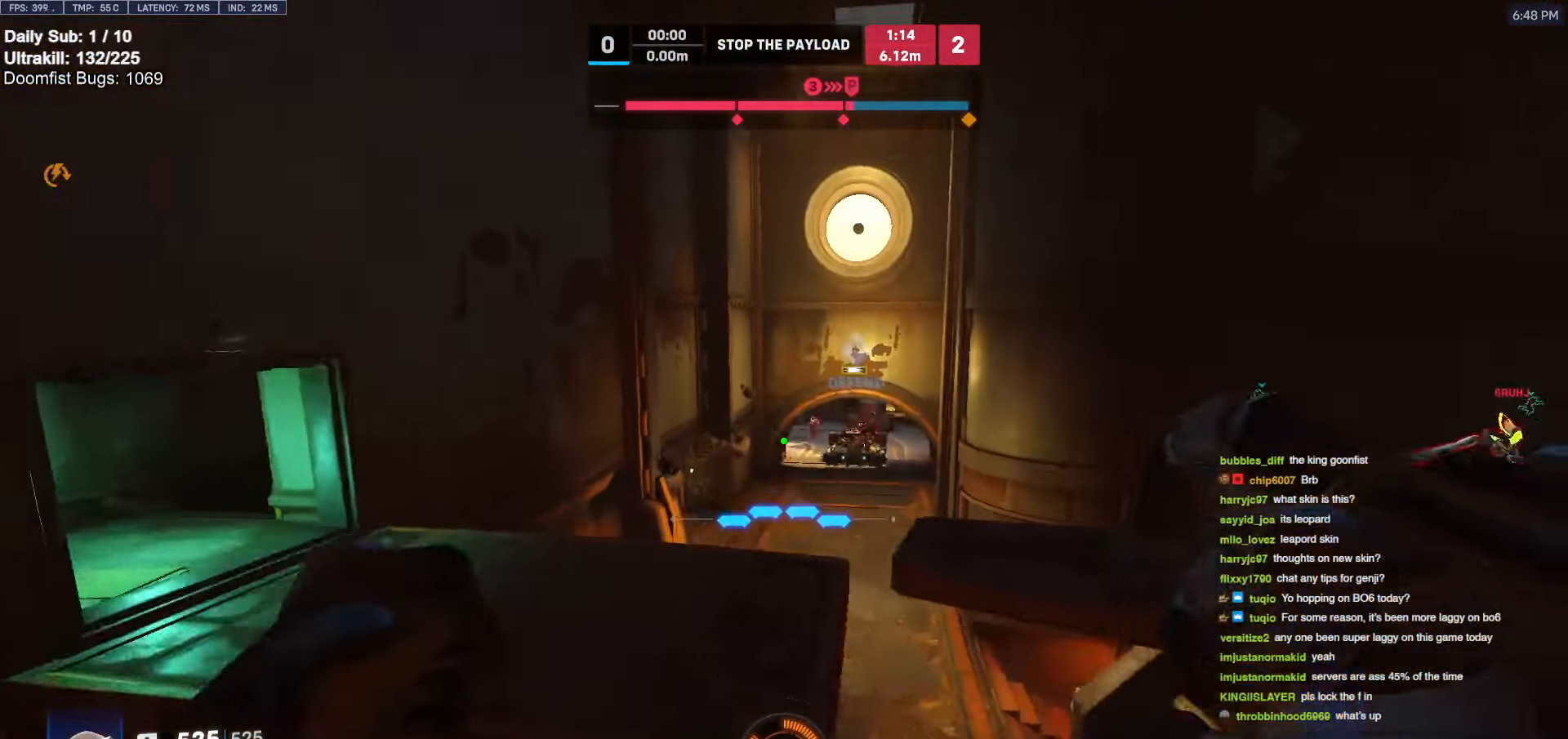
{"keys": ["a", "w"], "mouse": [], "events": [[200, "a", "up"], [200, "mouse_left", "down"], [383, "mouse_left", "up"], [483, "a", "down"]]}
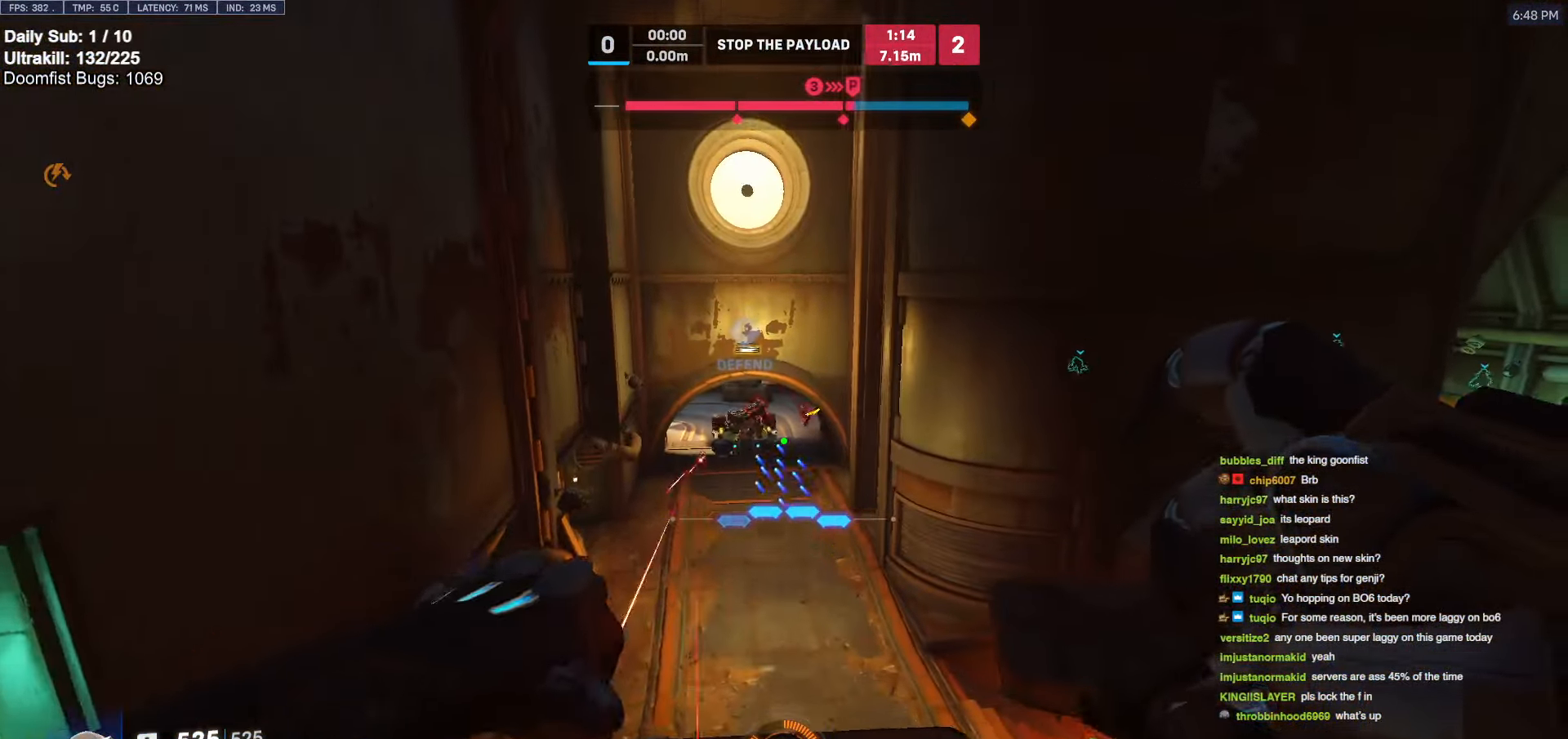
{"keys": [], "mouse": ["left", "right"], "events": [[67, "mouse_left", "down"], [167, "w", "up"], [217, "mouse_left", "up"], [367, "mouse_left", "down"], [500, "a", "up"], [500, "mouse_right", "down"]]}
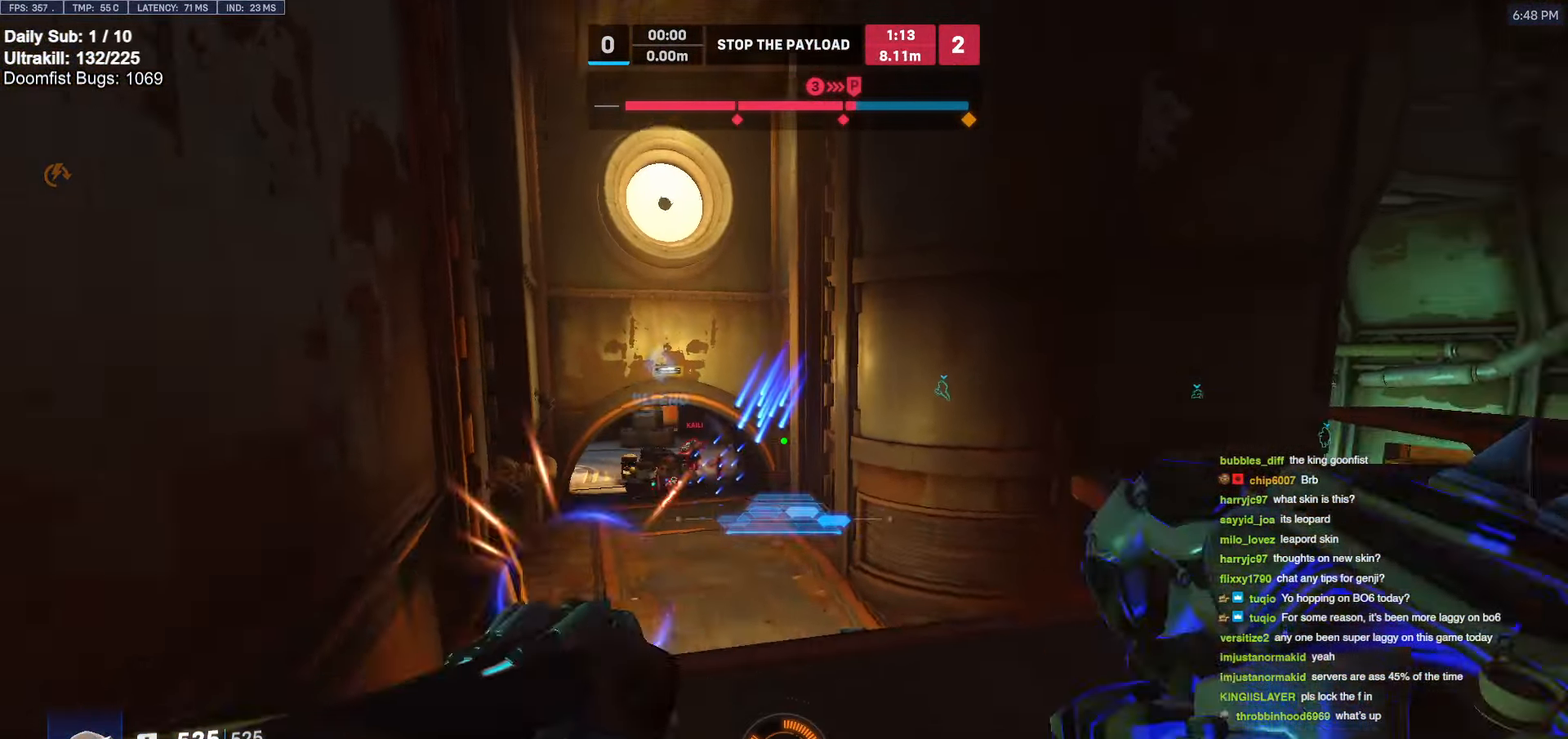
{"keys": ["w"], "mouse": [], "events": [[33, "d", "down"], [33, "mouse_left", "up"], [83, "w", "down"], [183, "d", "up"], [183, "space", "down"], [333, "space", "up"], [467, "mouse_right", "up"]]}
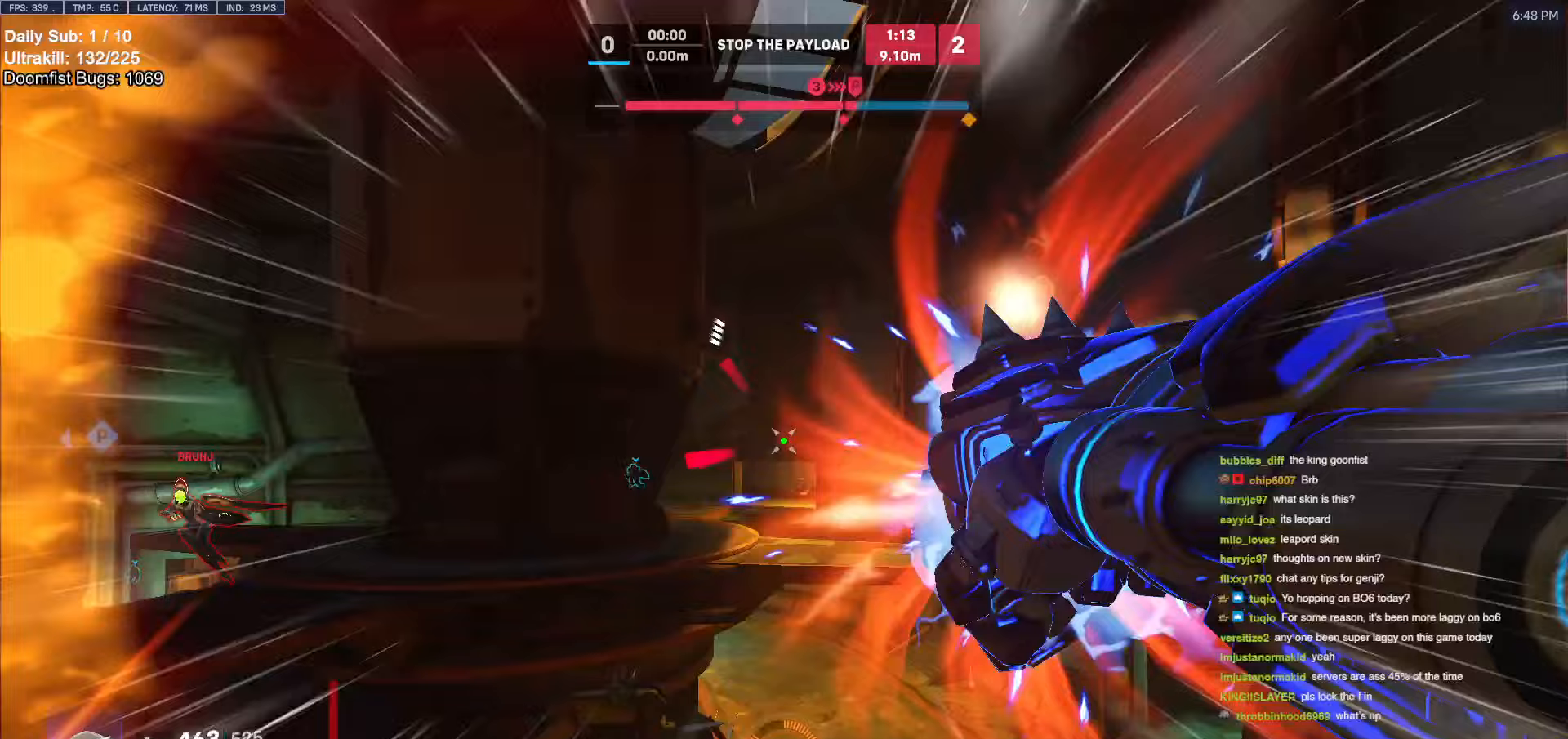
{"keys": ["d", "shift"], "mouse": ["left"], "events": [[100, "space", "down"], [200, "d", "down"], [250, "space", "up"], [250, "w", "up"], [433, "mouse_left", "down"], [483, "shift", "down"]]}
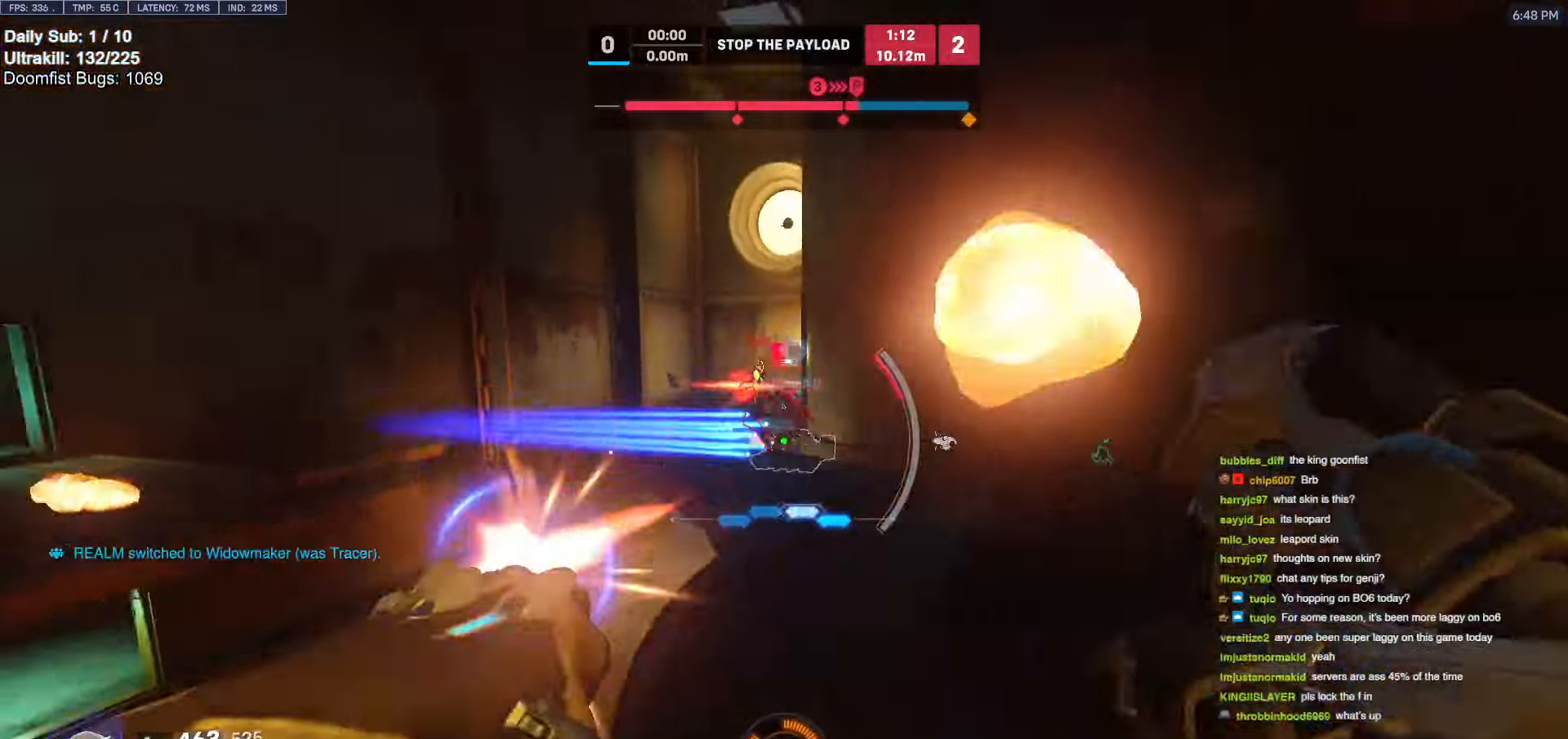
{"keys": ["d", "shift"], "mouse": [], "events": [[83, "mouse_left", "up"], [83, "shift", "up"], [350, "s", "down"], [400, "space", "down"], [450, "shift", "down"], [500, "s", "up"], [500, "space", "up"]]}
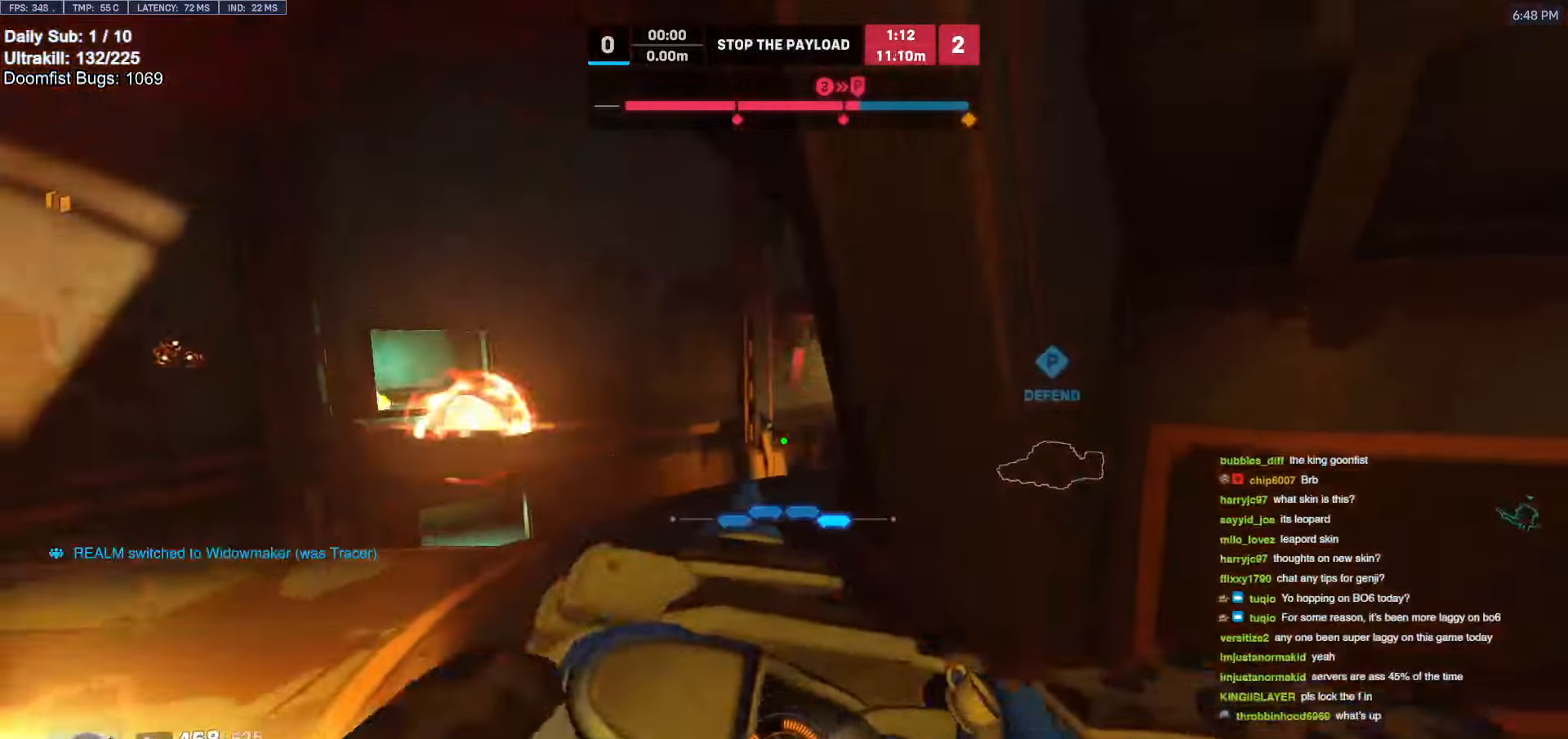
{"keys": ["d"], "mouse": [], "events": [[50, "shift", "up"]]}
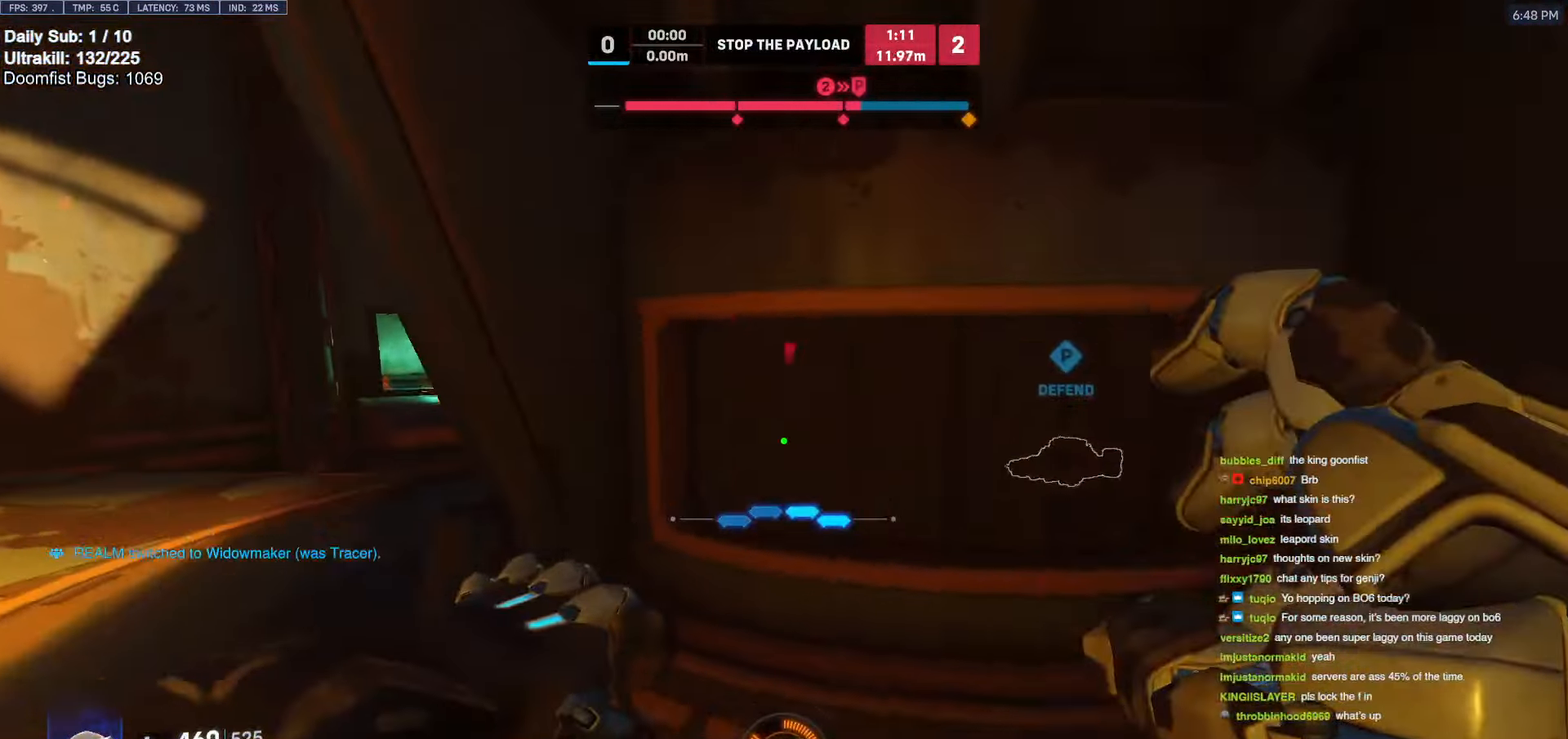
{"keys": ["d", "w"], "mouse": [], "events": [[200, "w", "down"], [333, "d", "up"], [433, "d", "down"]]}
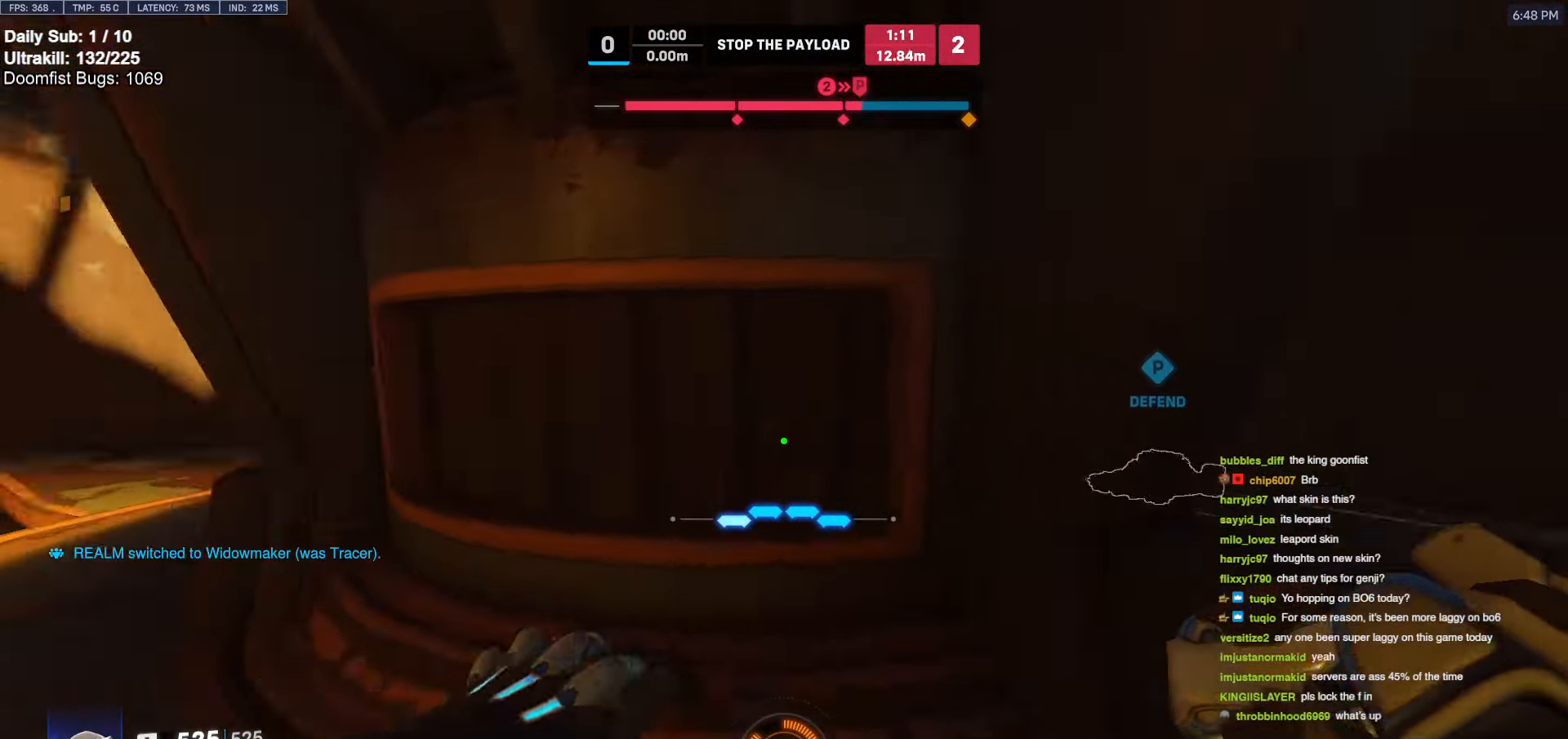
{"keys": ["d"], "mouse": [], "events": [[67, "w", "up"], [117, "a", "down"], [117, "d", "up"], [300, "a", "up"], [300, "d", "down"], [400, "a", "down"], [400, "d", "up"], [450, "a", "up"], [450, "d", "down"]]}
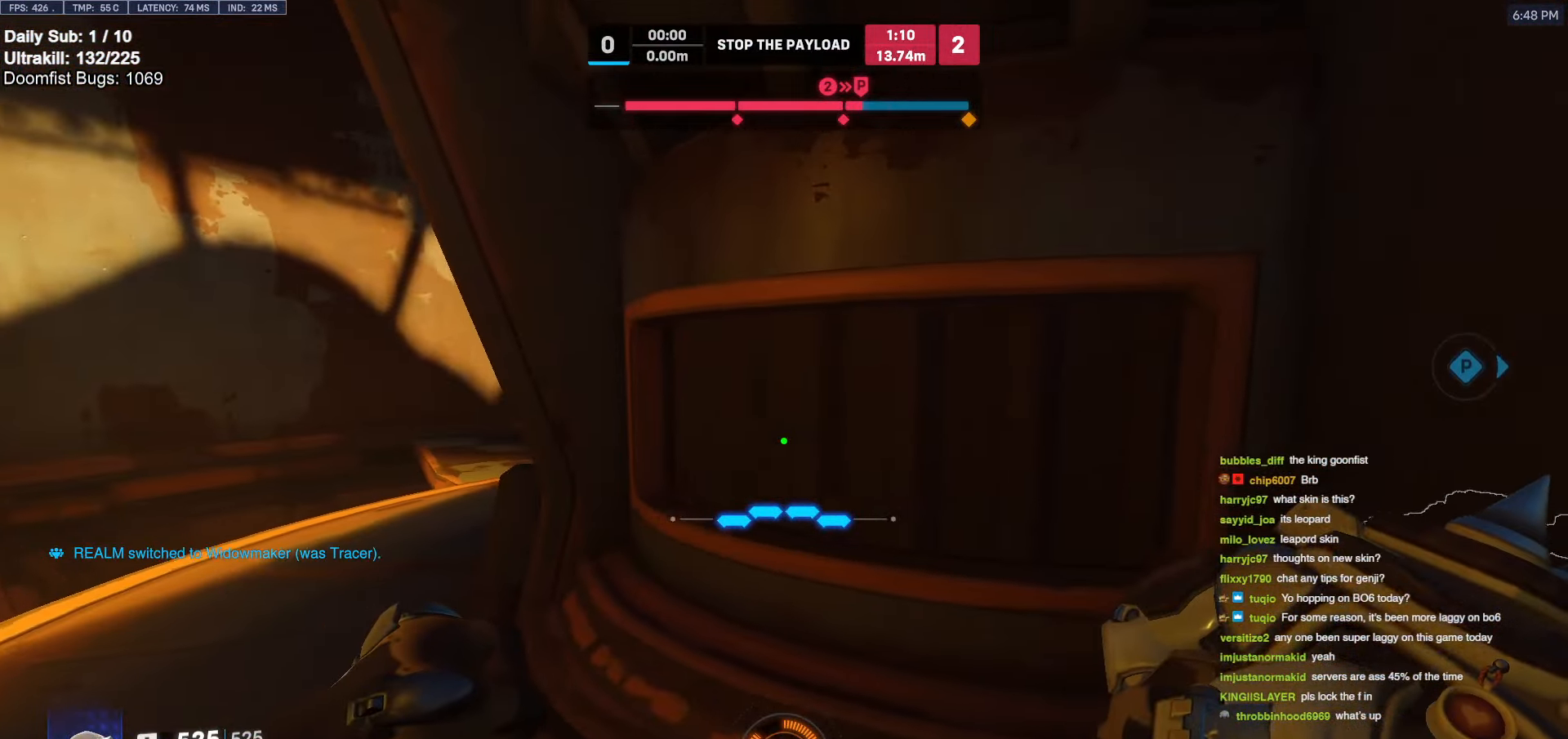
{"keys": ["d", "w"], "mouse": [], "events": [[50, "a", "down"], [50, "d", "up"], [83, "a", "up"], [83, "d", "down"], [183, "w", "down"]]}
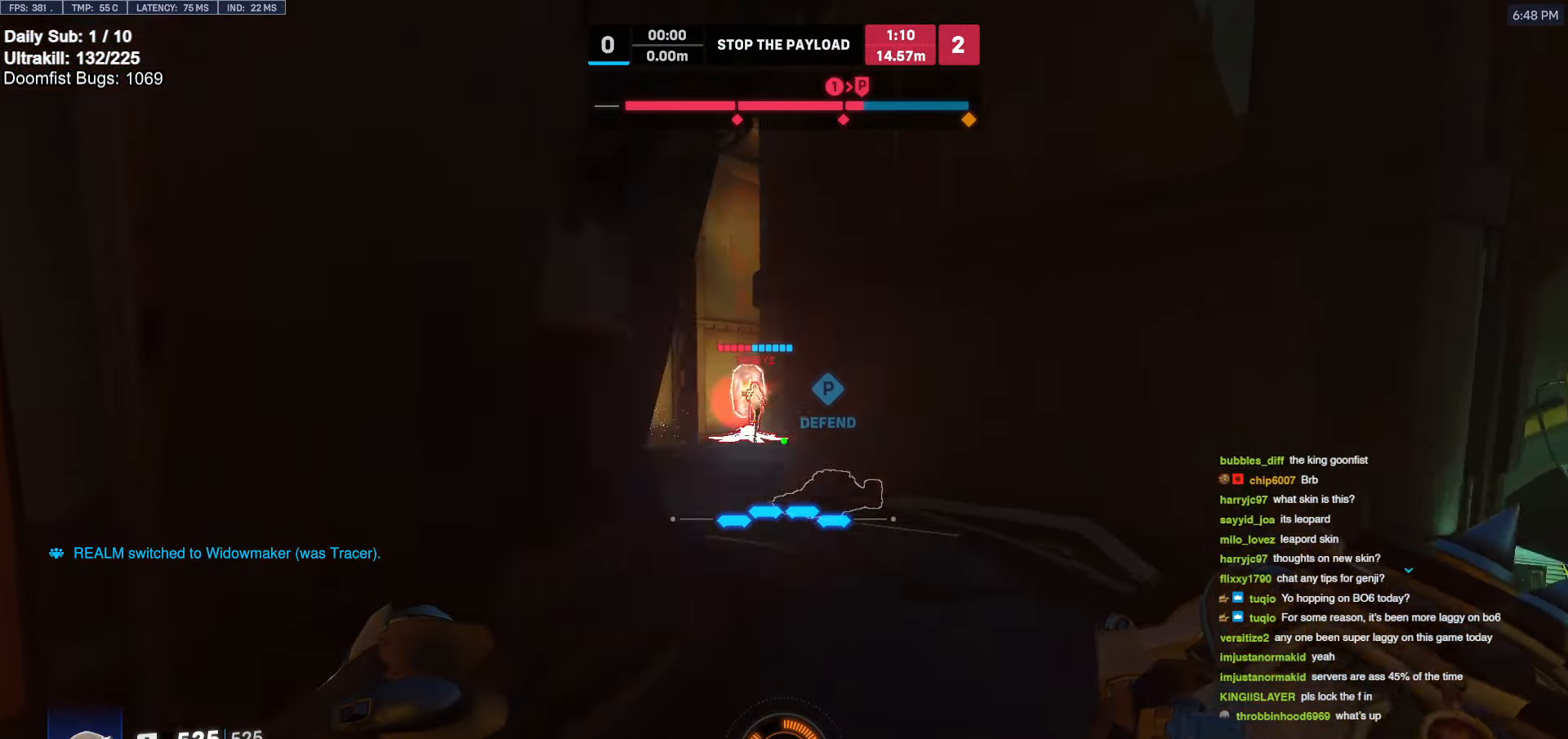
{"keys": ["a"], "mouse": [], "events": [[283, "mouse_left", "down"], [333, "w", "up"], [383, "mouse_left", "up"], [433, "a", "down"], [433, "d", "up"]]}
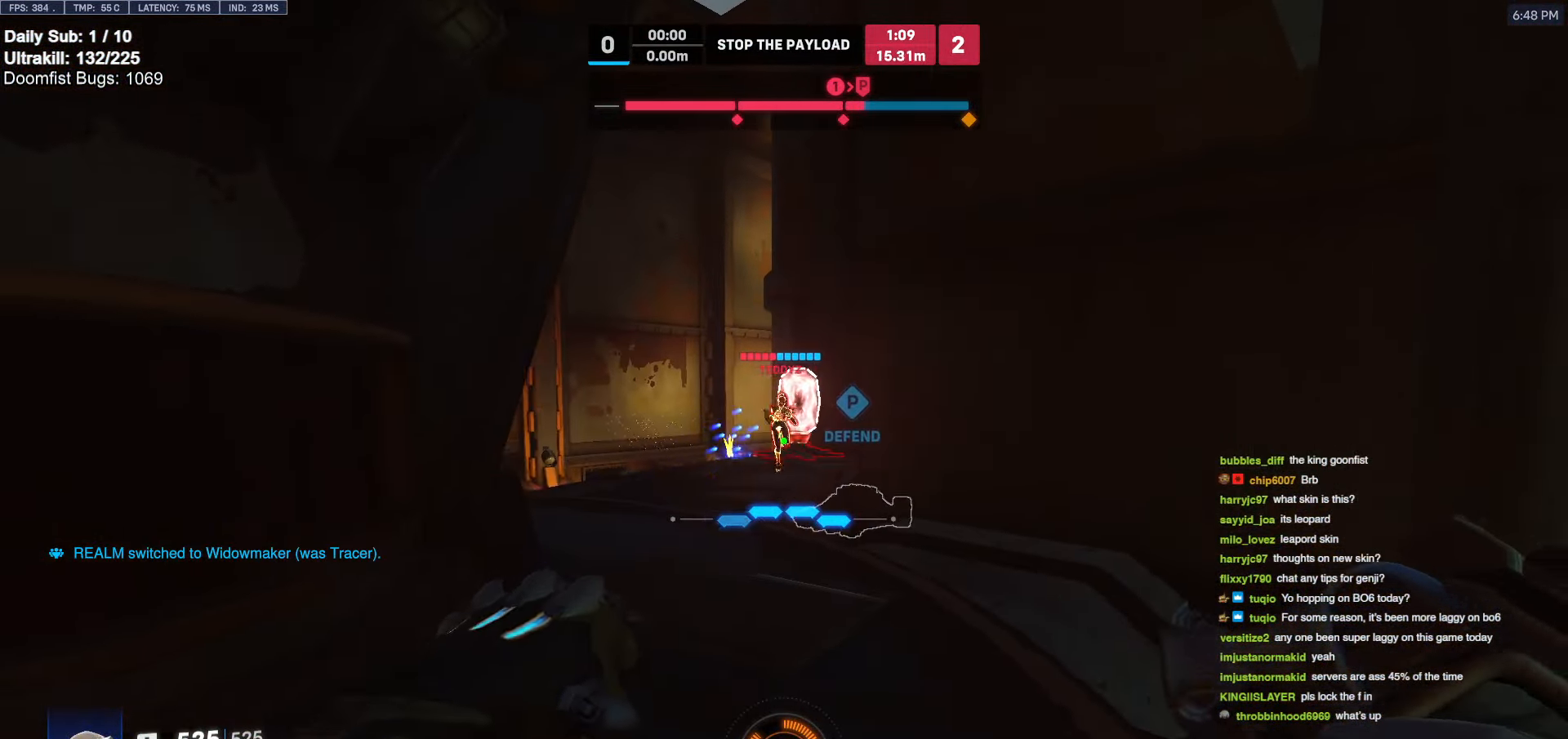
{"keys": ["a"], "mouse": [], "events": [[17, "mouse_left", "down"], [117, "s", "down"], [167, "mouse_left", "up"], [300, "s", "up"], [350, "mouse_left", "down"], [450, "mouse_left", "up"]]}
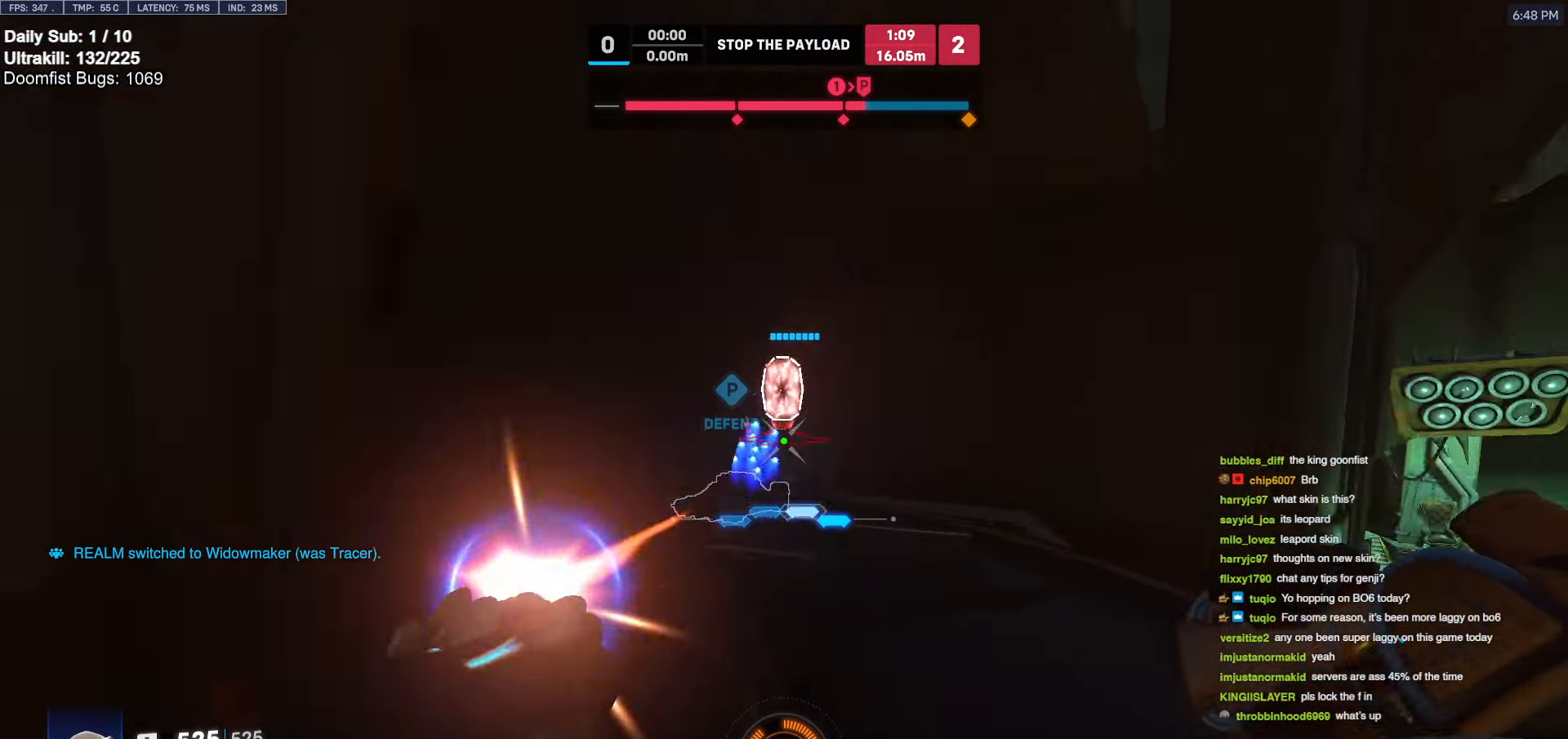
{"keys": ["d", "w"], "mouse": ["left", "right"], "events": [[83, "a", "up"], [83, "d", "down"], [317, "w", "down"], [367, "mouse_left", "down"], [367, "space", "down"], [417, "mouse_right", "down"], [467, "space", "up"]]}
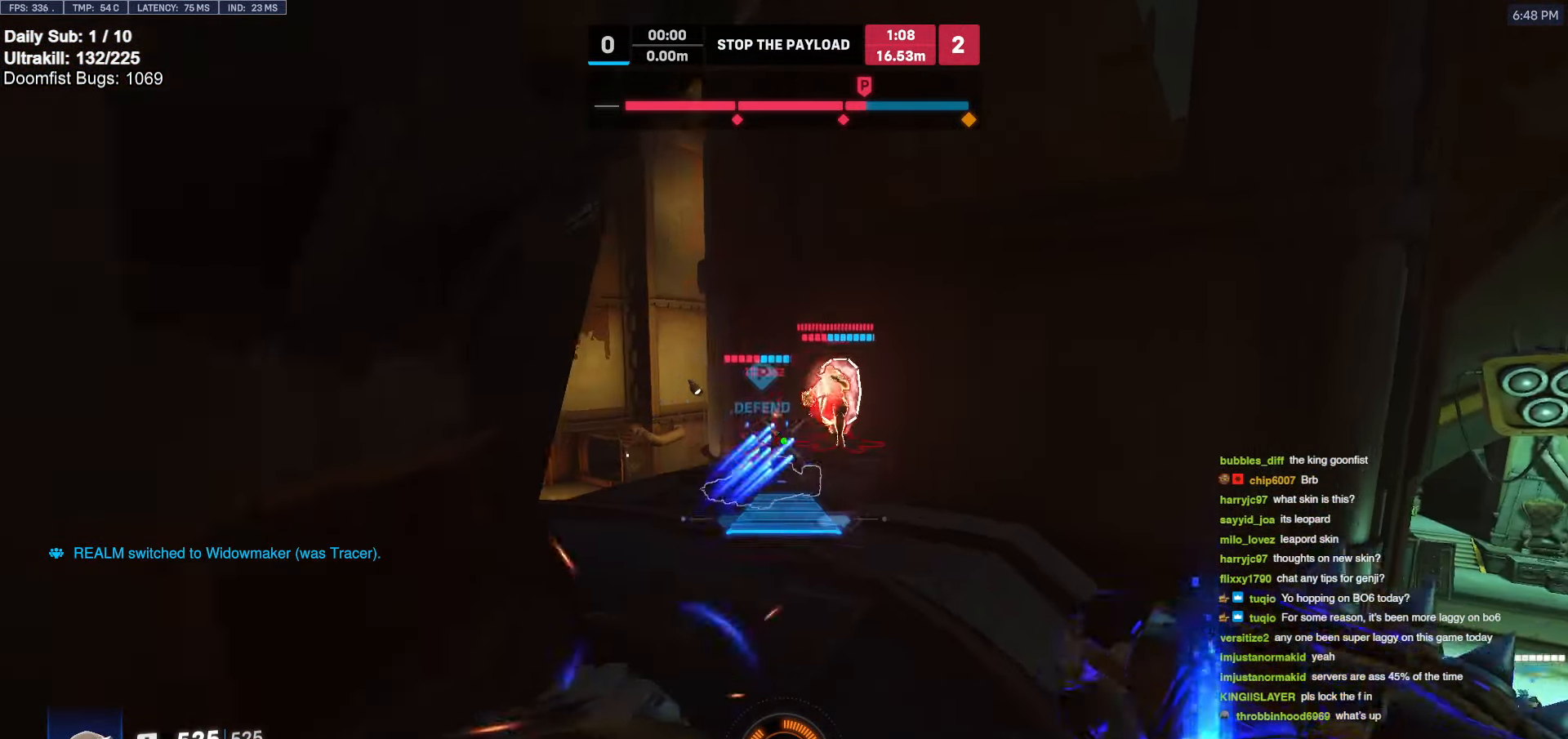
{"keys": ["d", "w"], "mouse": ["right"], "events": [[50, "mouse_left", "up"]]}
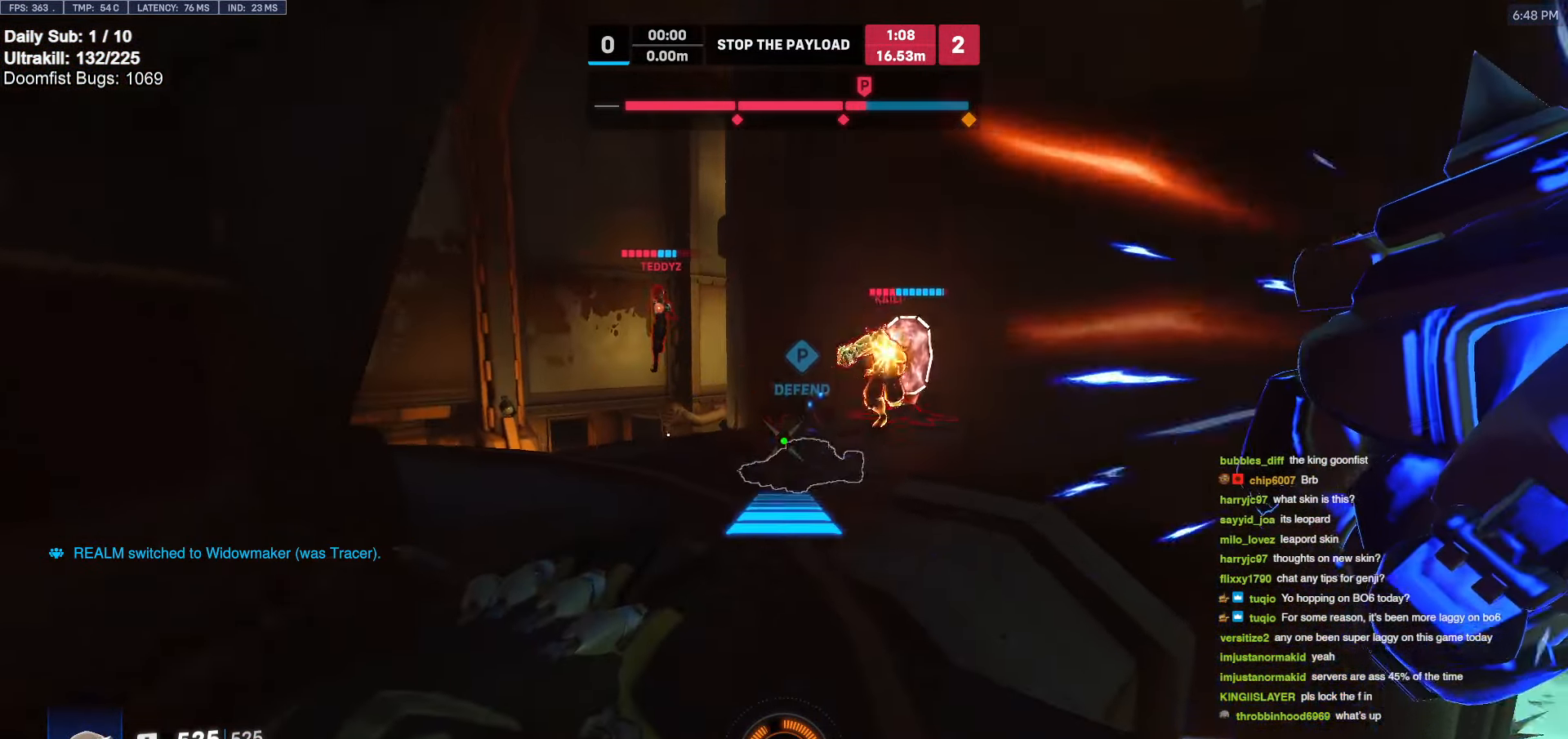
{"keys": ["d"], "mouse": [], "events": [[33, "w", "up"], [117, "mouse_right", "up"], [167, "w", "down"], [217, "w", "up"]]}
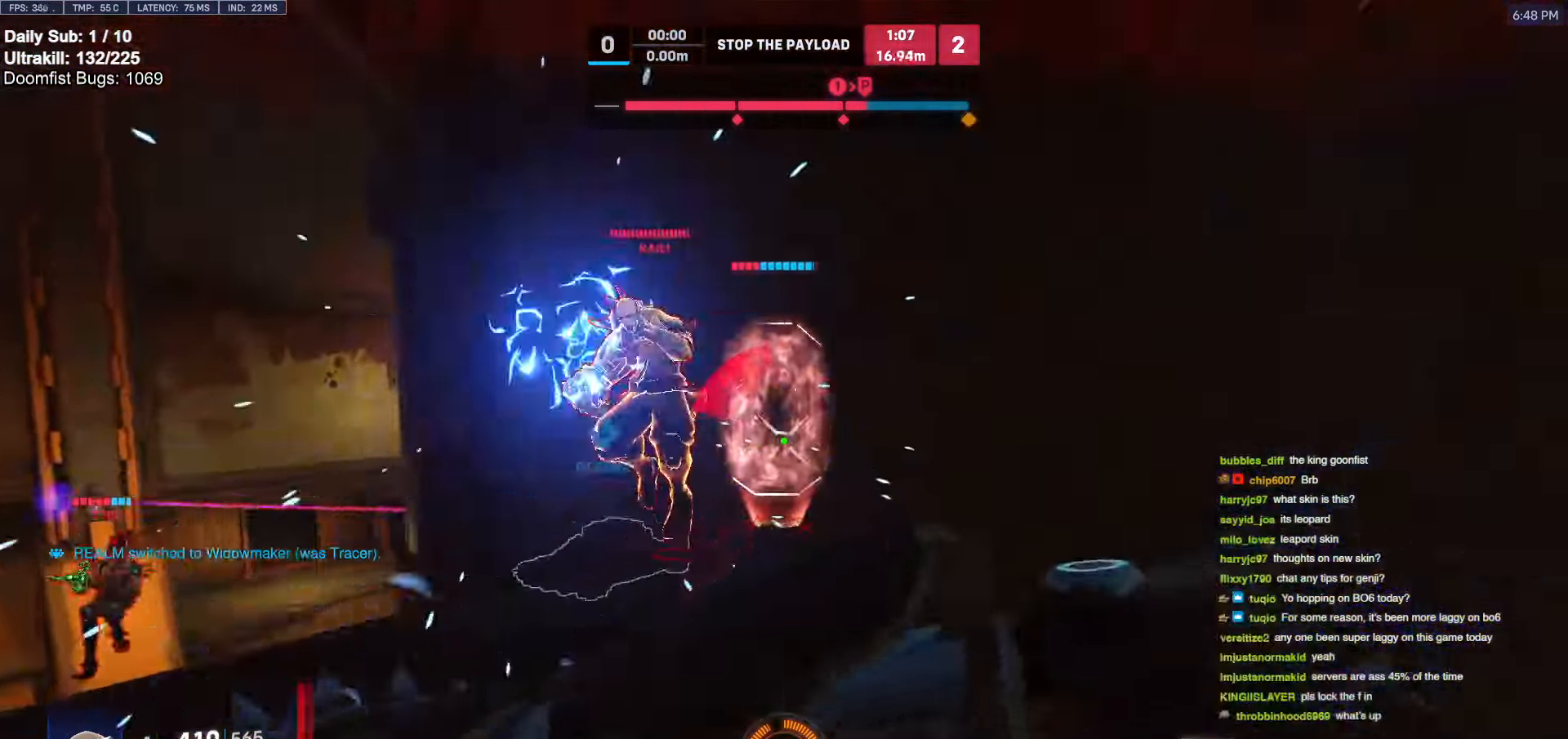
{"keys": ["d"], "mouse": ["left"], "events": [[33, "s", "down"], [183, "mouse_left", "down"], [383, "mouse_left", "up"], [417, "s", "up"], [467, "mouse_left", "down"]]}
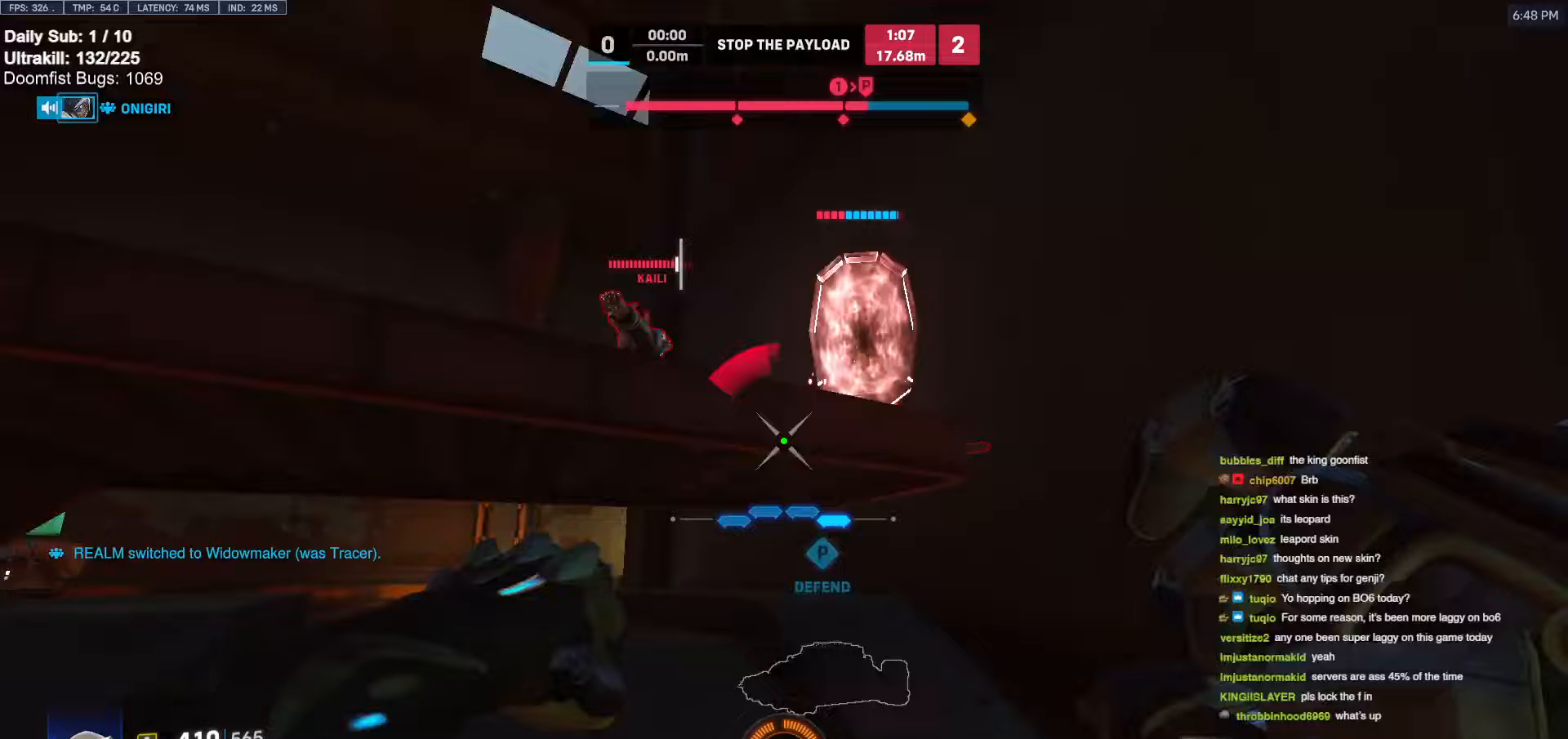
{"keys": ["s"], "mouse": [], "events": [[100, "mouse_left", "up"], [333, "s", "down"], [433, "d", "up"]]}
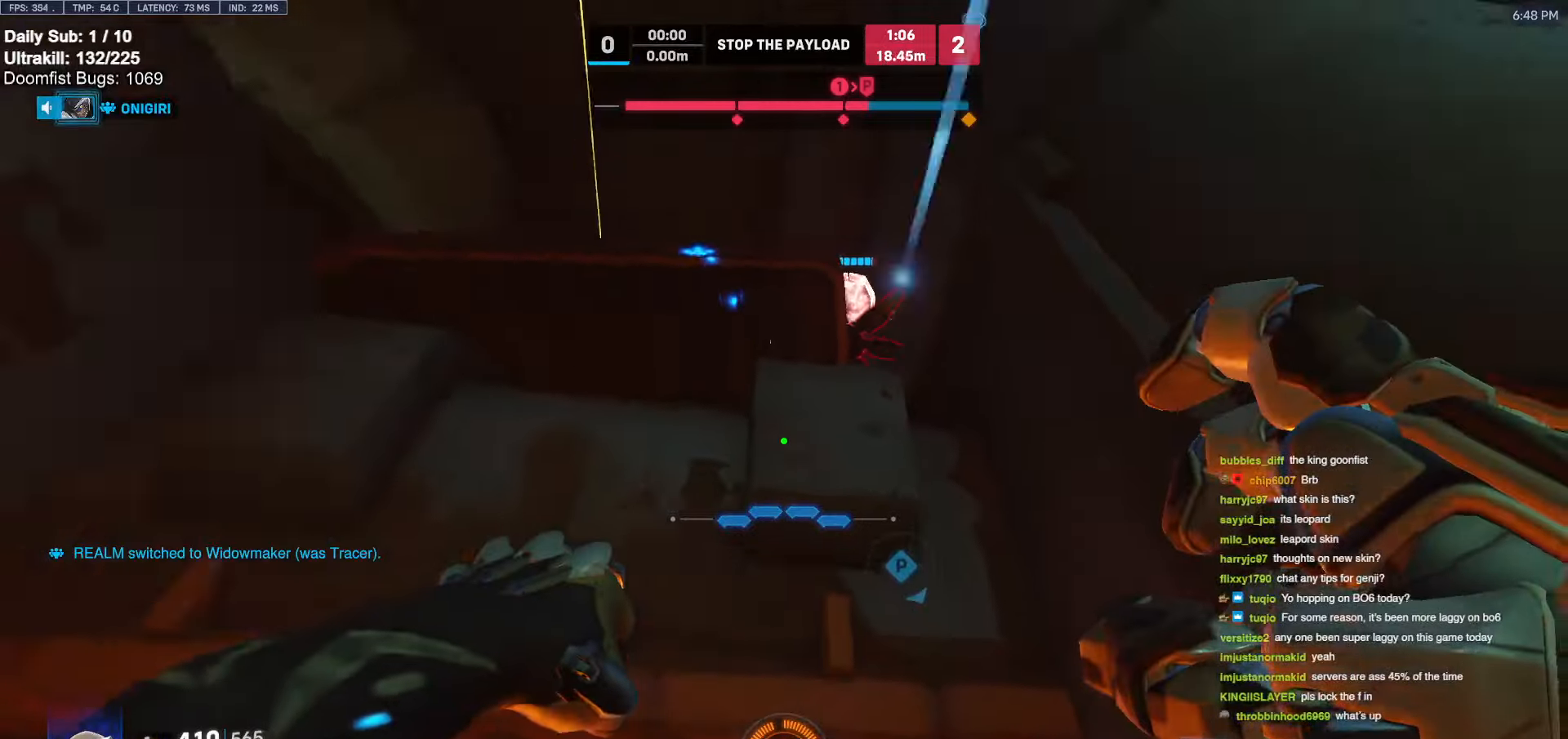
{"keys": ["w"], "mouse": [], "events": [[83, "a", "down"], [217, "e", "down"], [250, "s", "up"], [300, "e", "up"], [450, "a", "up"], [450, "w", "down"]]}